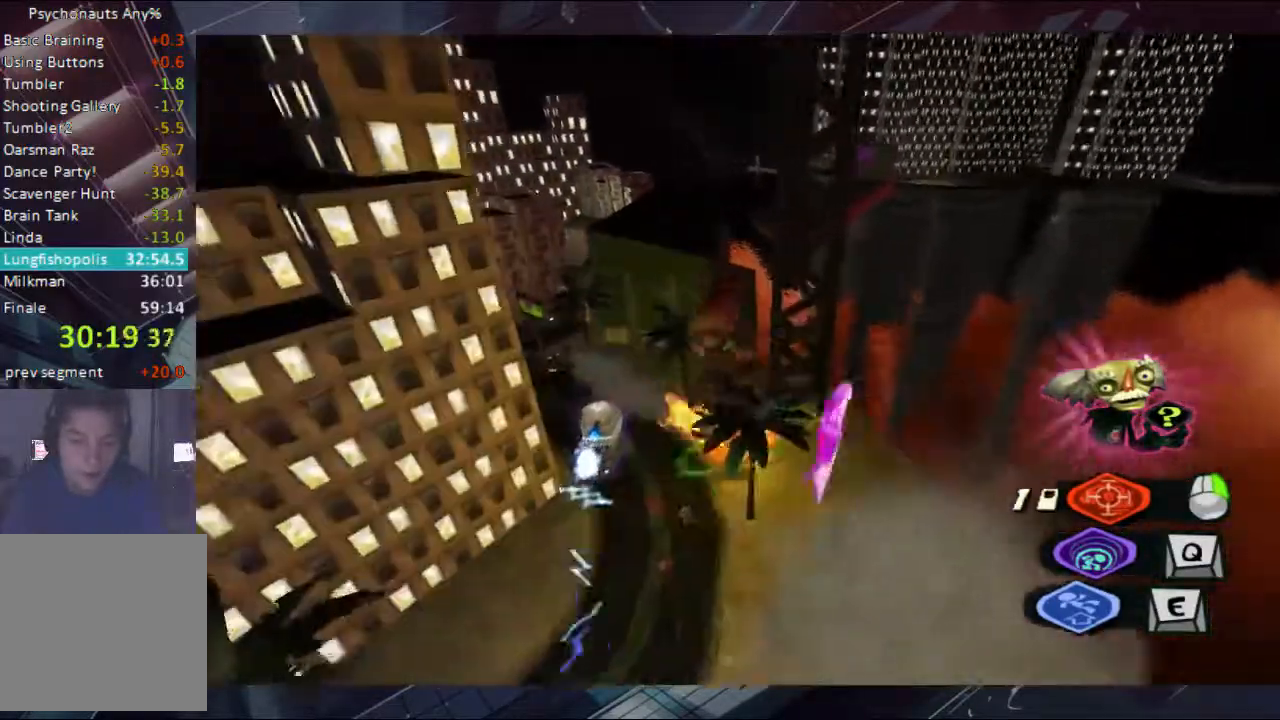
Gameplay with a controller (Xbox layout); each line is a JSON object with the inputs held at the frame after it. "button_events" lists button changes between this image and that frame as [ms after this image, input, new state], when the widget could be followed in between (sticks are given only as held states). Not read: L1 L2 L3 R1 R2 R3.
{"buttons": ["A"], "left_stick": "up", "right_stick": "center", "button_events": []}
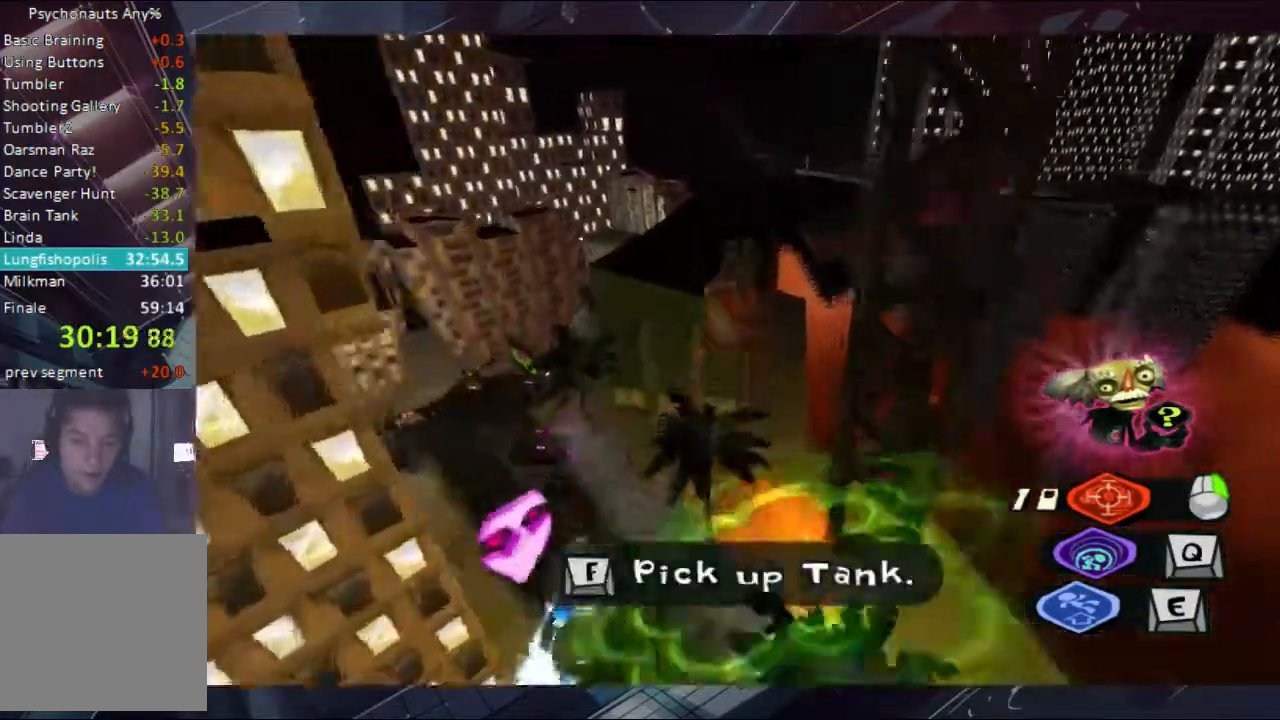
{"buttons": [], "left_stick": "up", "right_stick": "center", "button_events": [[333, "A", "up"]]}
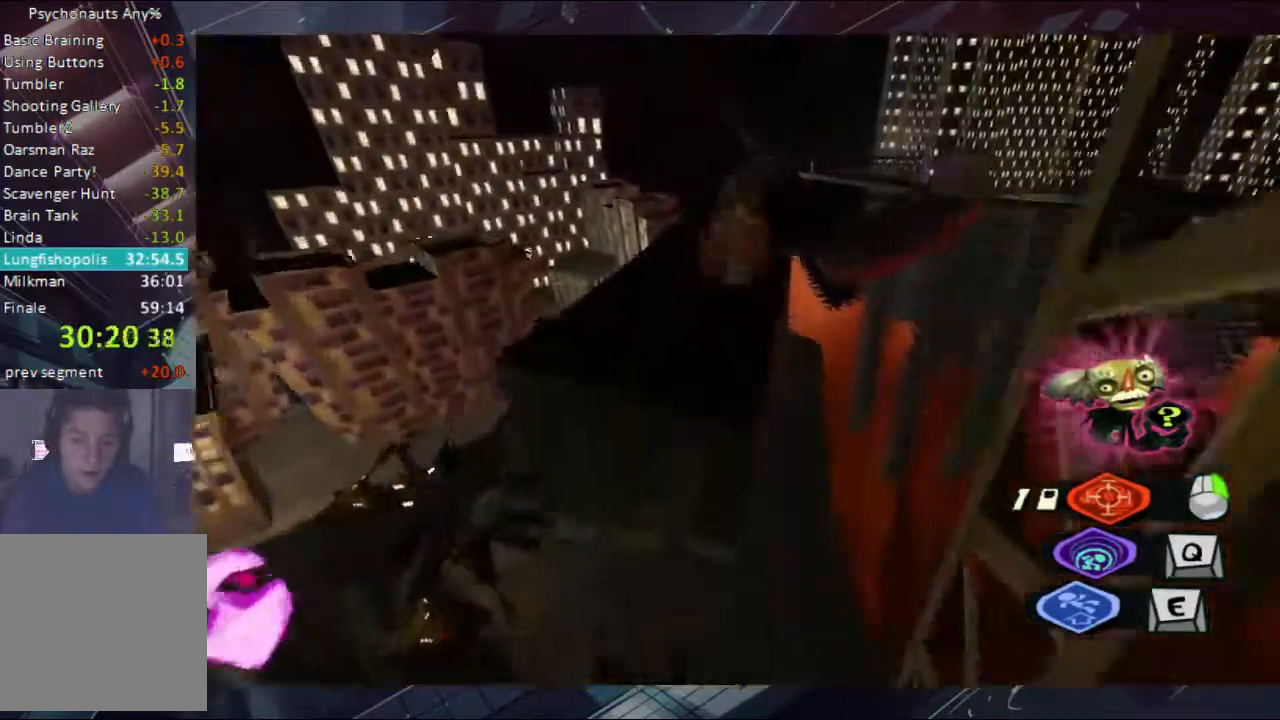
{"buttons": ["A"], "left_stick": "up", "right_stick": "center", "button_events": [[467, "A", "down"]]}
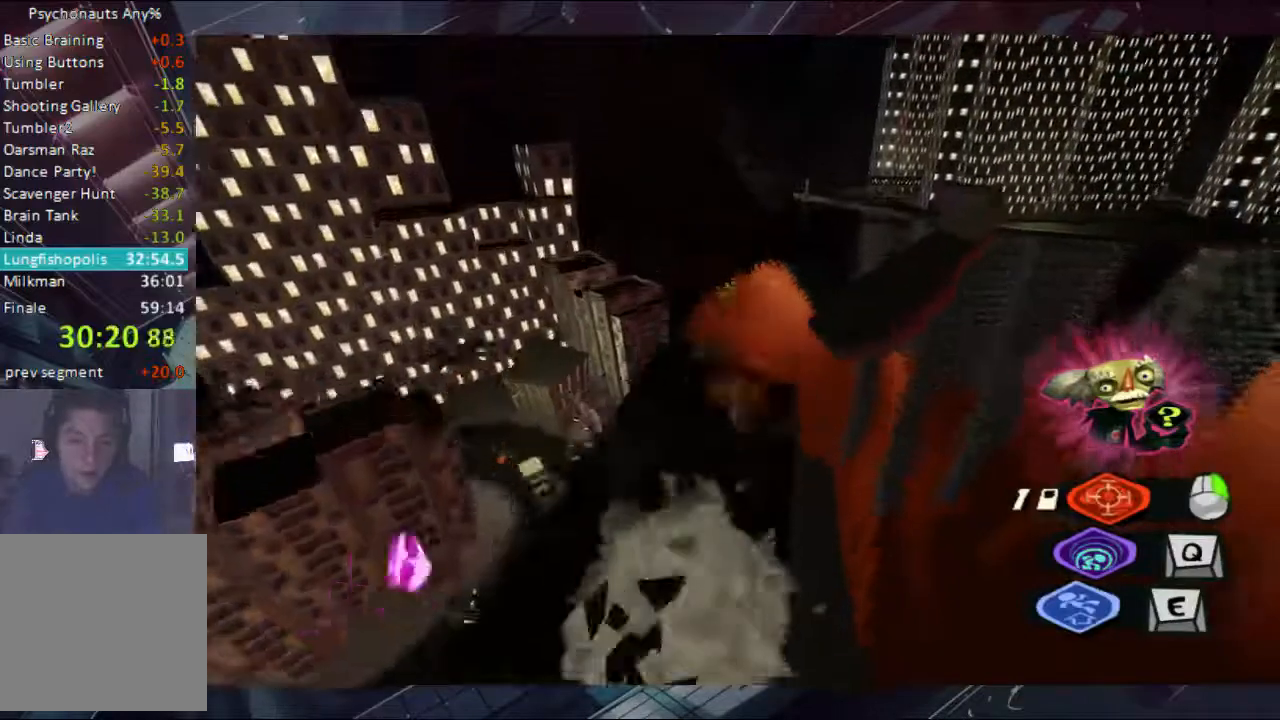
{"buttons": ["A"], "left_stick": "up-right", "right_stick": "center", "button_events": [[67, "A", "up"], [133, "A", "down"], [333, "A", "up"], [400, "A", "down"]]}
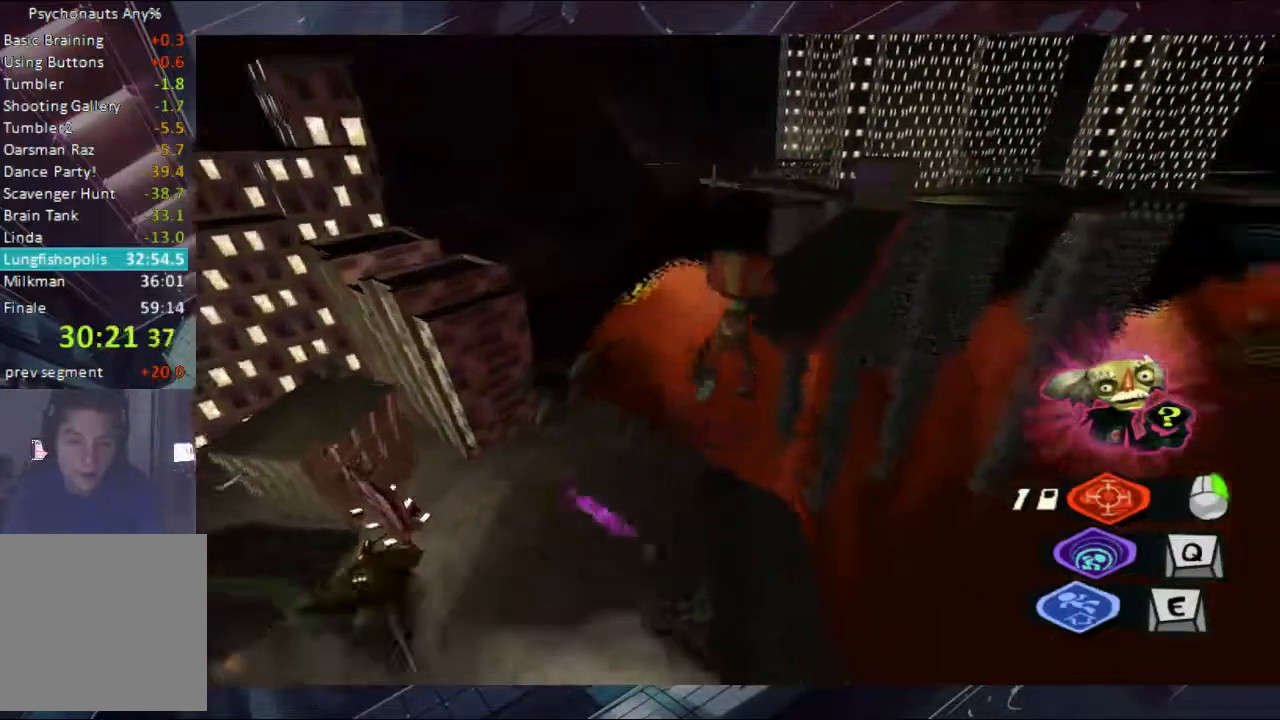
{"buttons": ["A"], "left_stick": "up", "right_stick": "center", "button_events": [[200, "A", "up"], [500, "A", "down"]]}
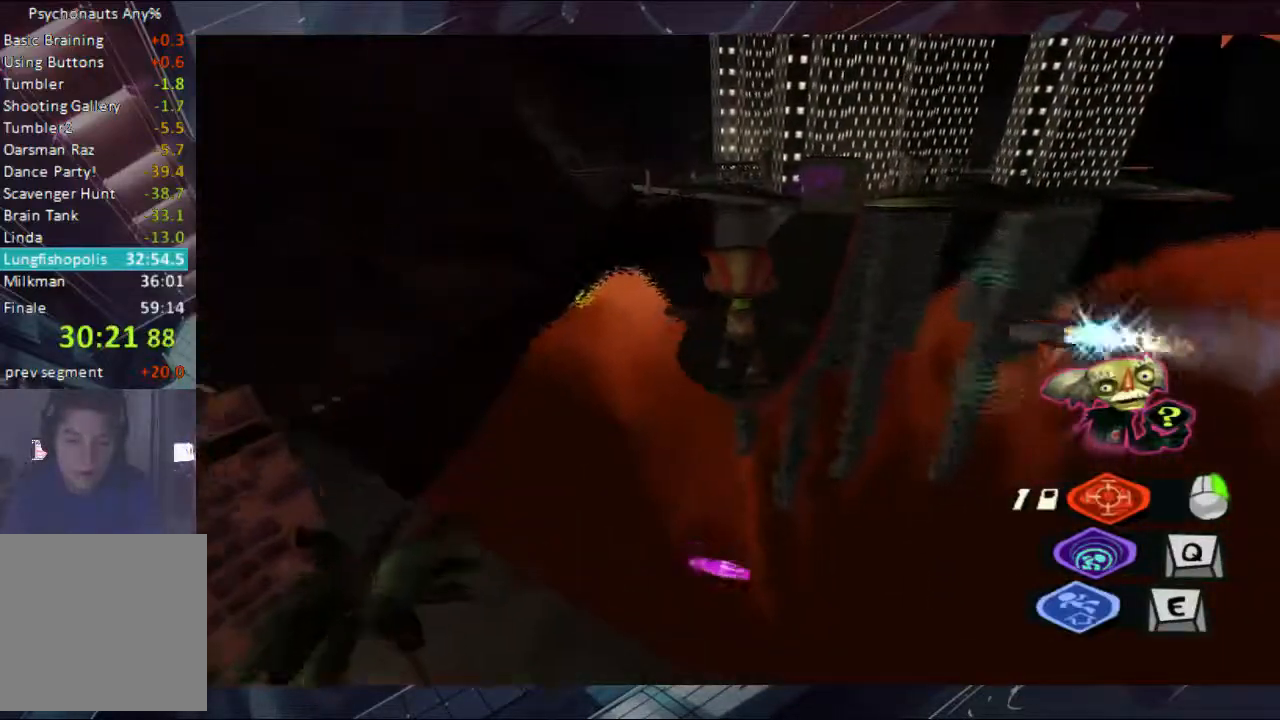
{"buttons": [], "left_stick": "up", "right_stick": "center", "button_events": [[133, "A", "up"]]}
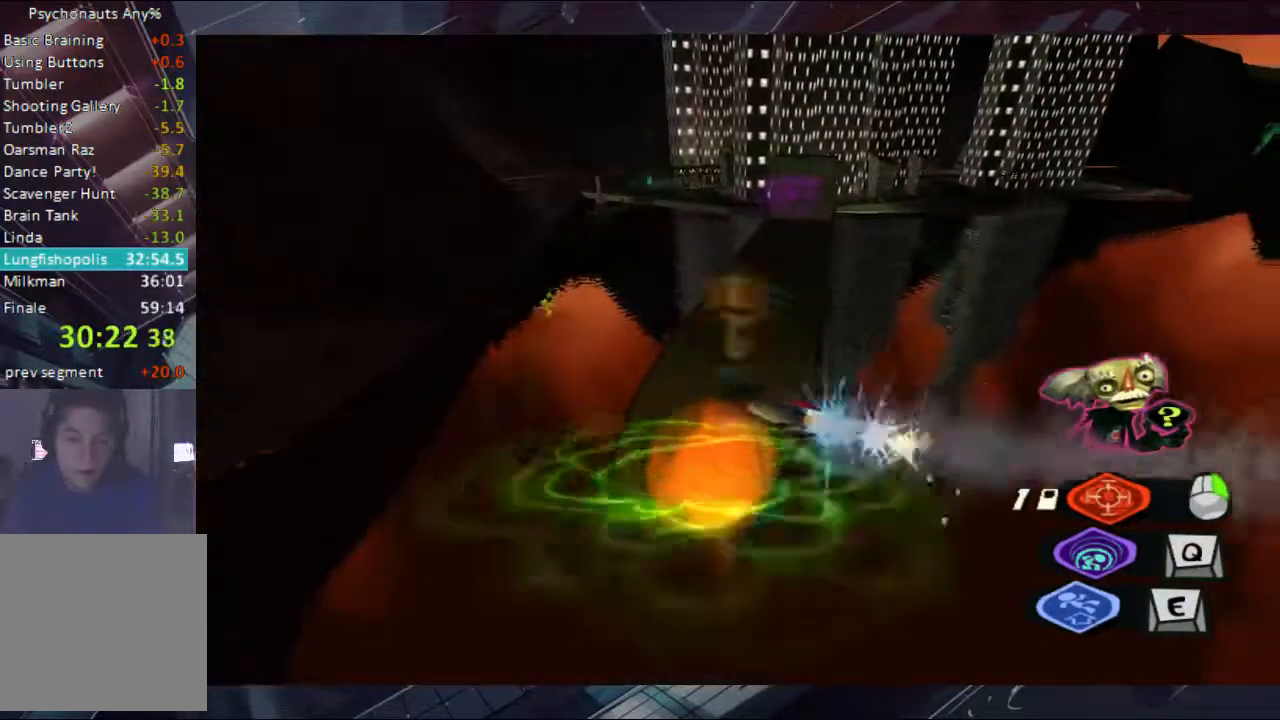
{"buttons": [], "left_stick": "up", "right_stick": "center", "button_events": []}
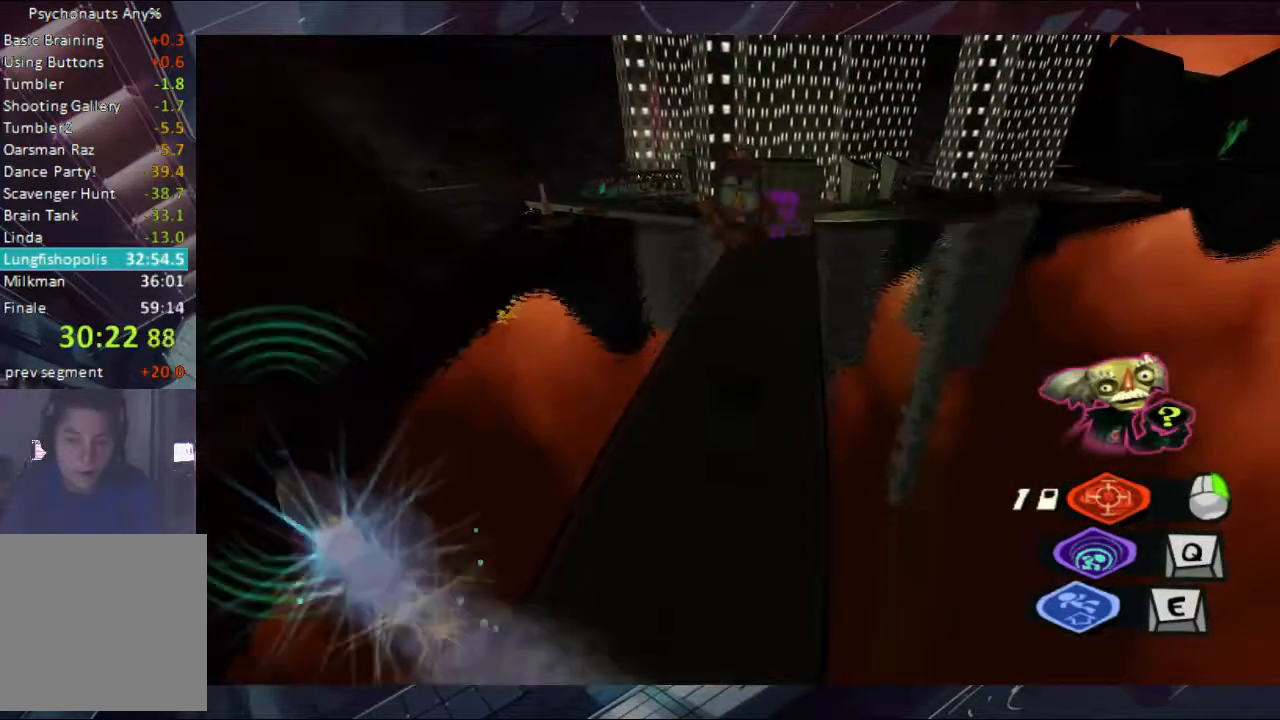
{"buttons": [], "left_stick": "up", "right_stick": "center", "button_events": []}
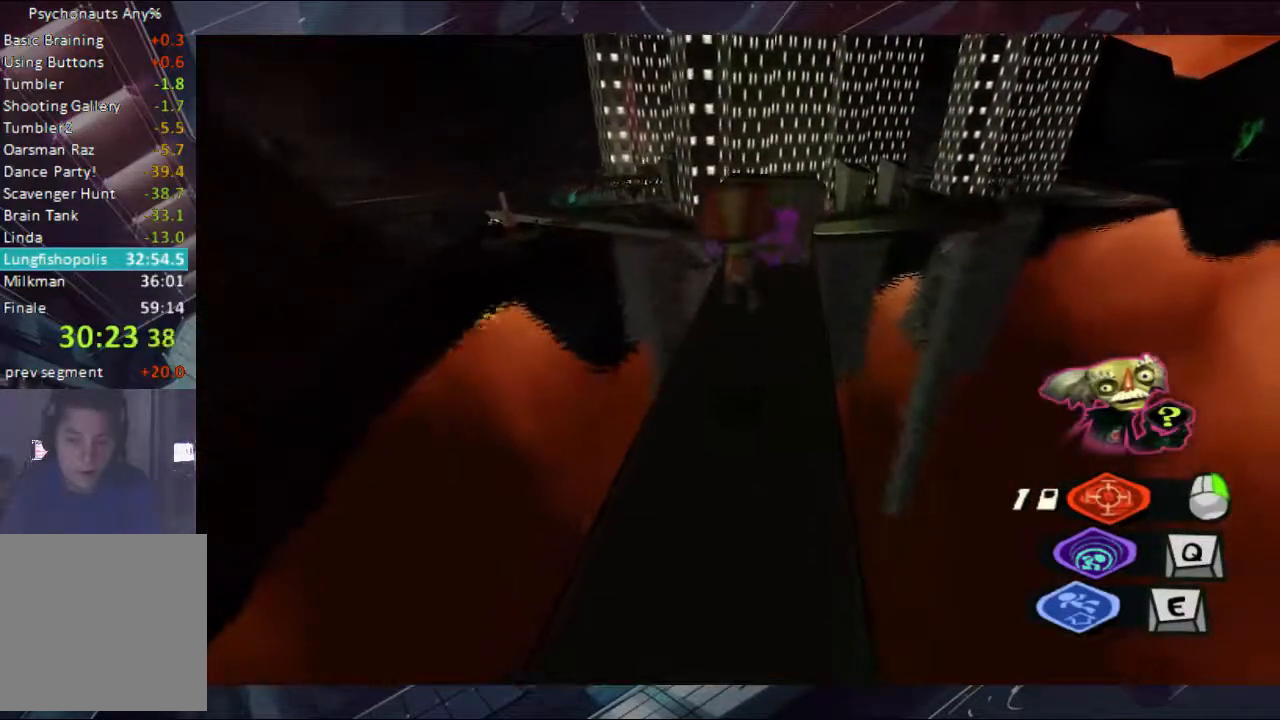
{"buttons": [], "left_stick": "up", "right_stick": "center", "button_events": []}
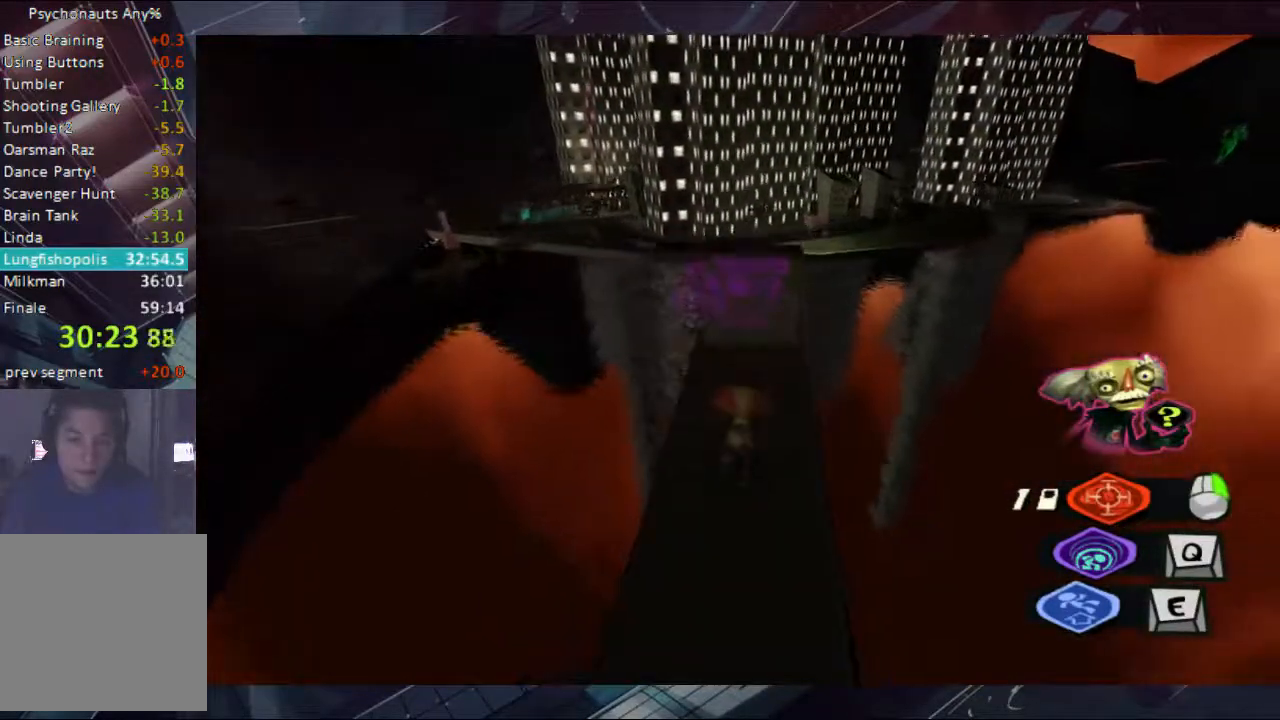
{"buttons": [], "left_stick": "up-left", "right_stick": "center", "button_events": []}
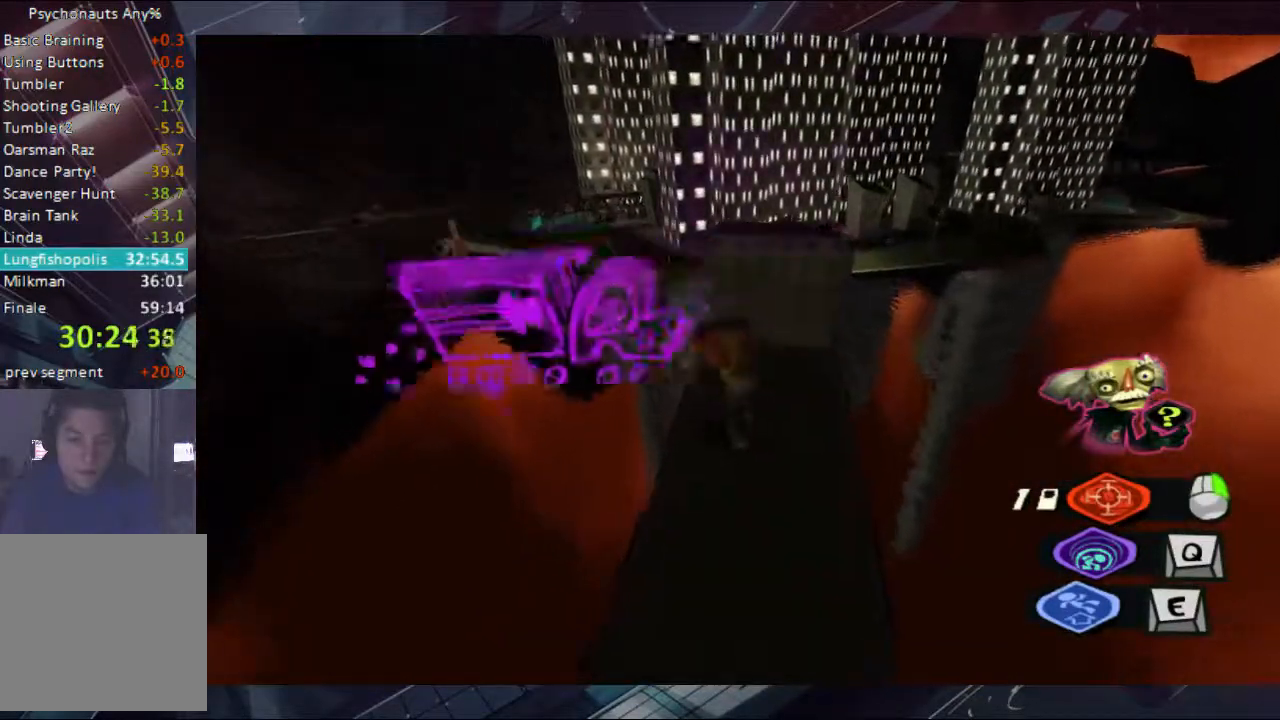
{"buttons": [], "left_stick": "up-left", "right_stick": "center", "button_events": [[133, "A", "down"], [500, "A", "up"]]}
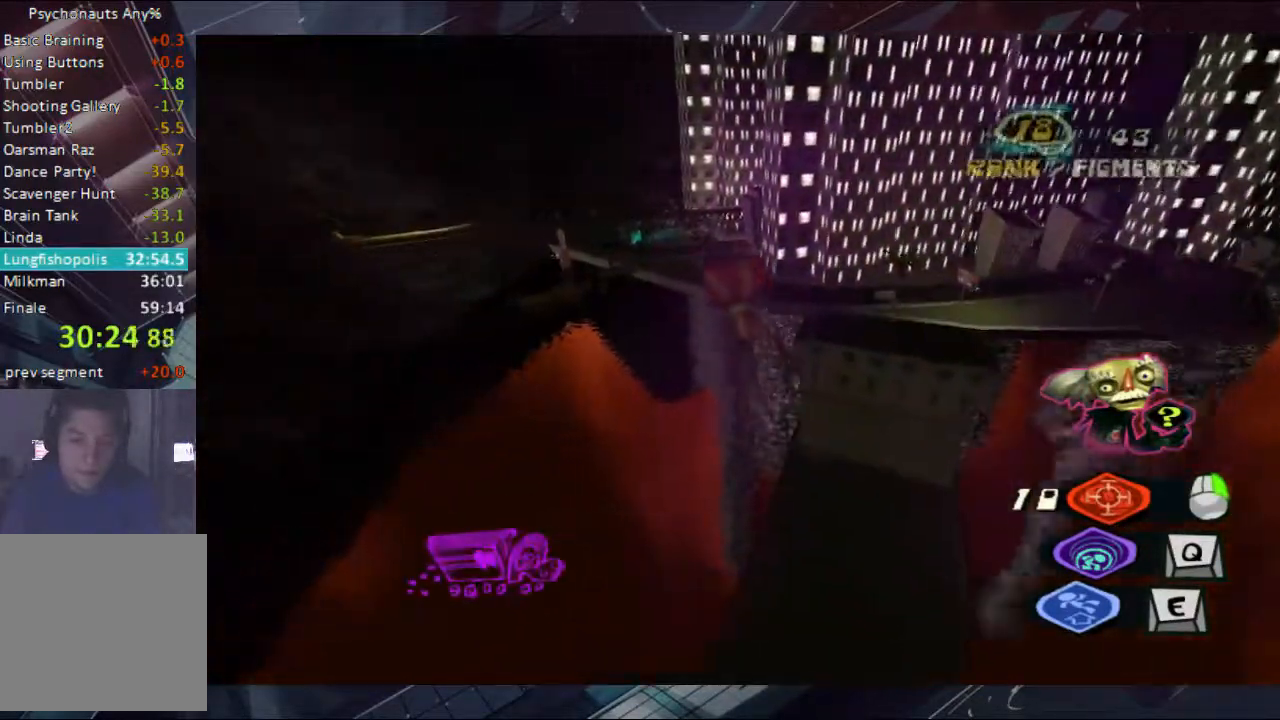
{"buttons": ["A"], "left_stick": "up-right", "right_stick": "center", "button_events": [[433, "A", "down"]]}
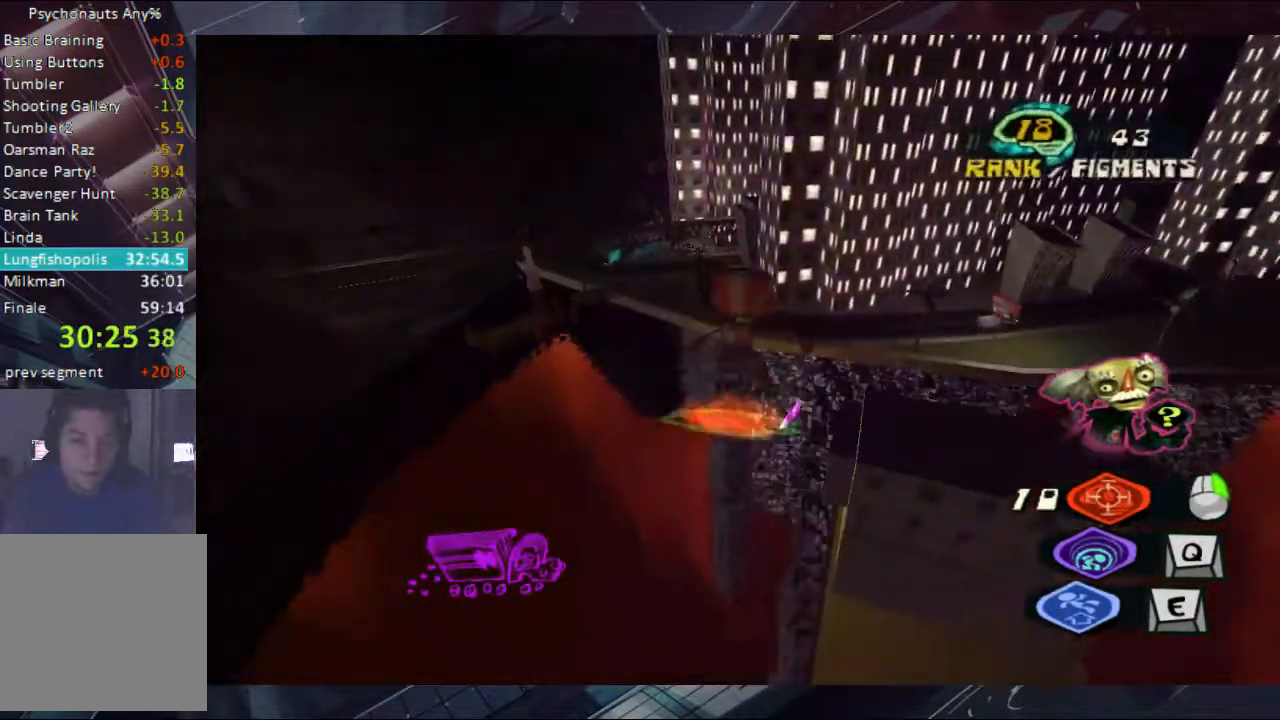
{"buttons": [], "left_stick": "up-right", "right_stick": "center", "button_events": [[433, "A", "up"]]}
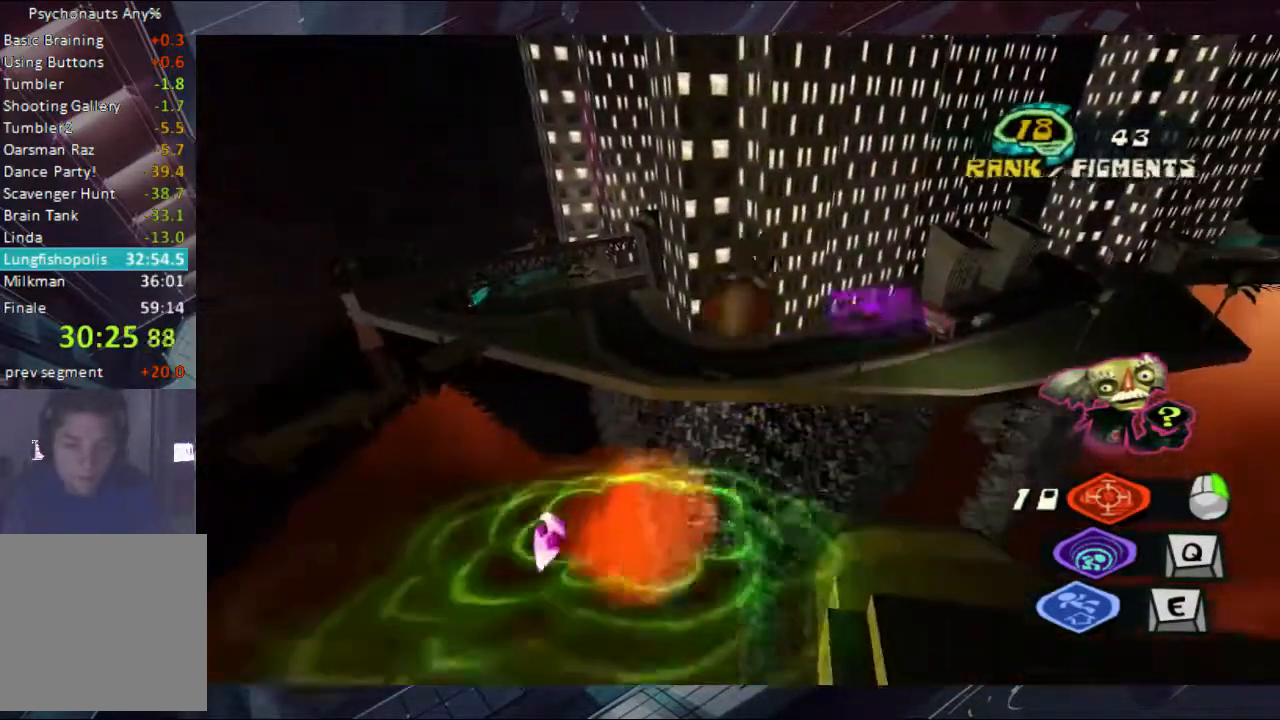
{"buttons": [], "left_stick": "up", "right_stick": "center", "button_events": []}
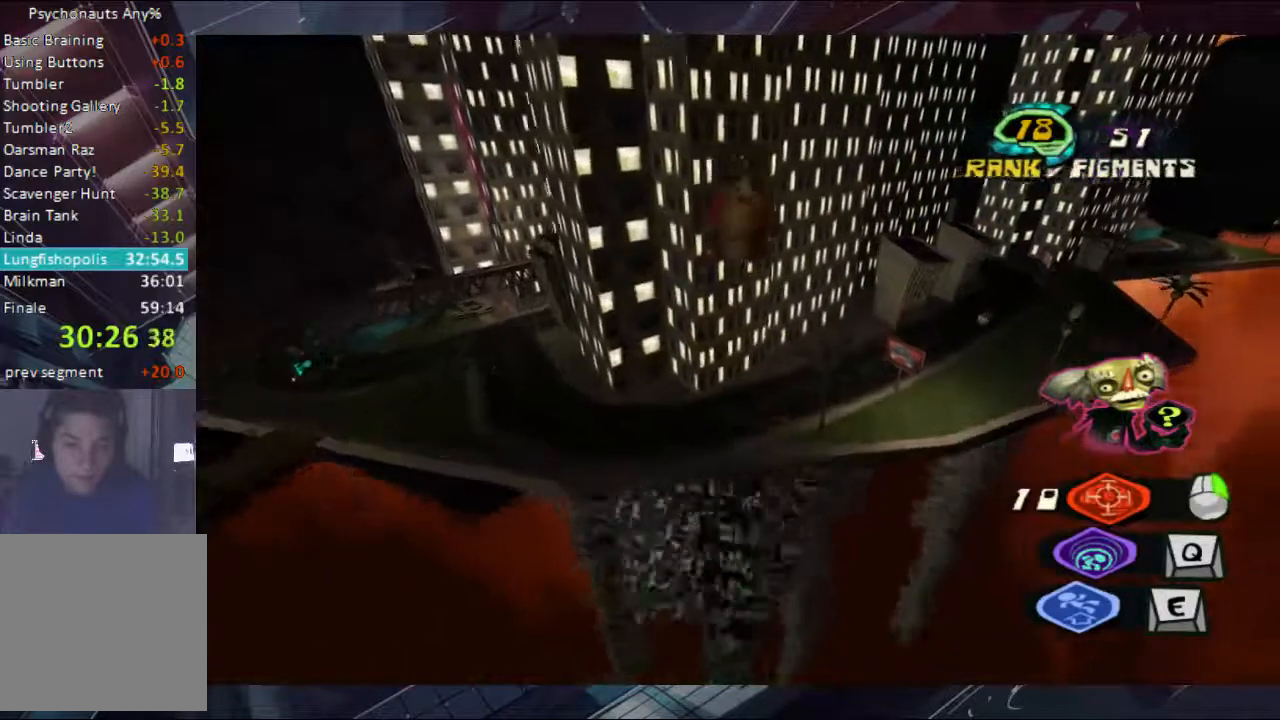
{"buttons": [], "left_stick": "up", "right_stick": "center", "button_events": []}
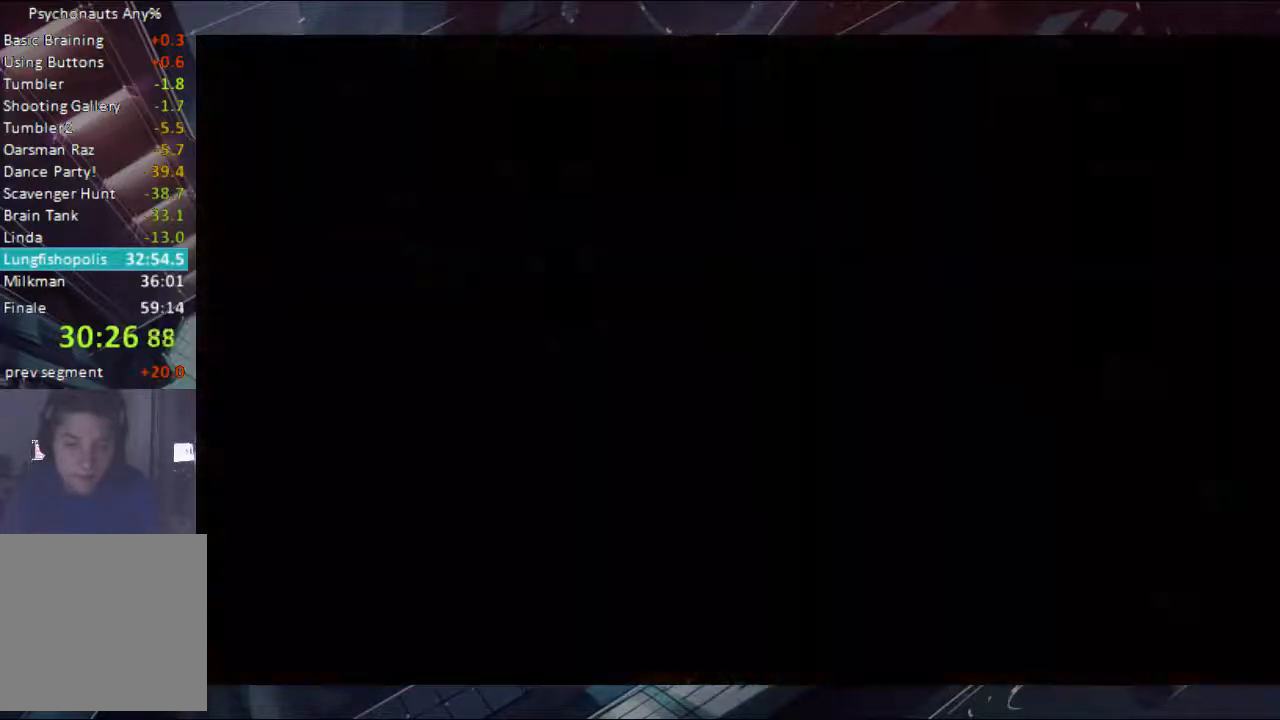
{"buttons": ["B"], "left_stick": "center", "right_stick": "center", "button_events": [[500, "B", "down"]]}
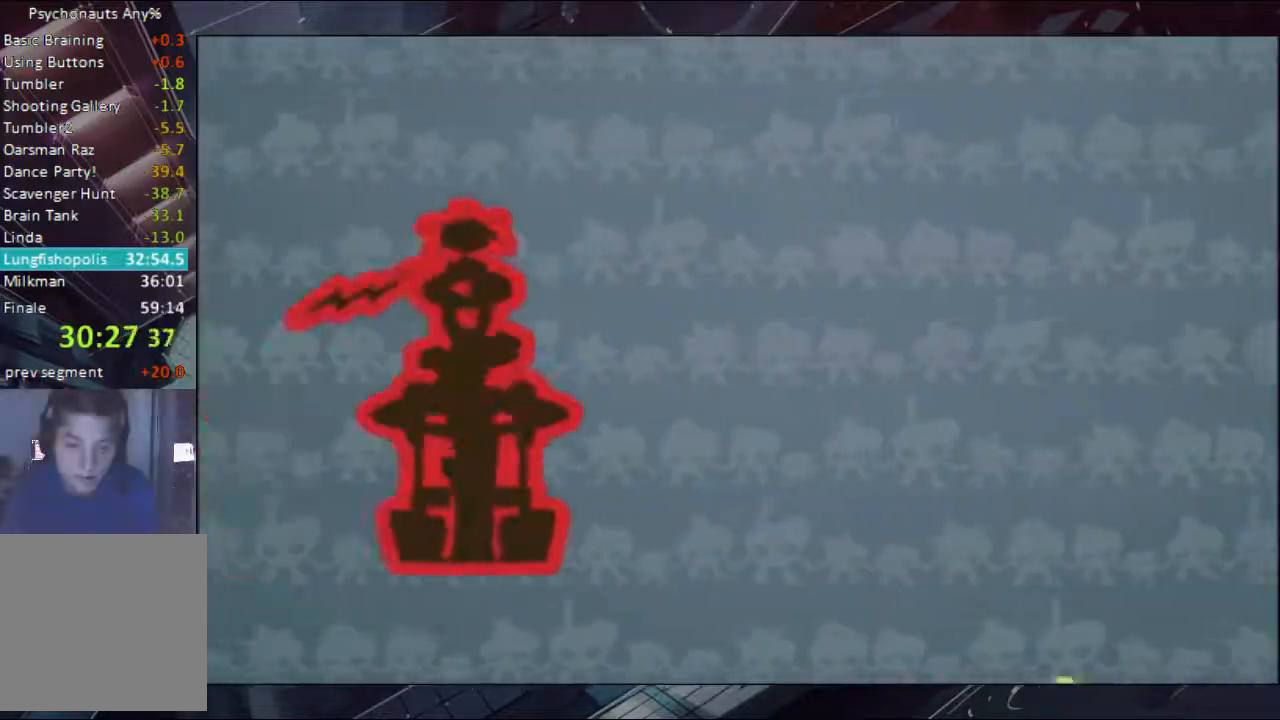
{"buttons": [], "left_stick": "center", "right_stick": "center", "button_events": [[133, "B", "up"]]}
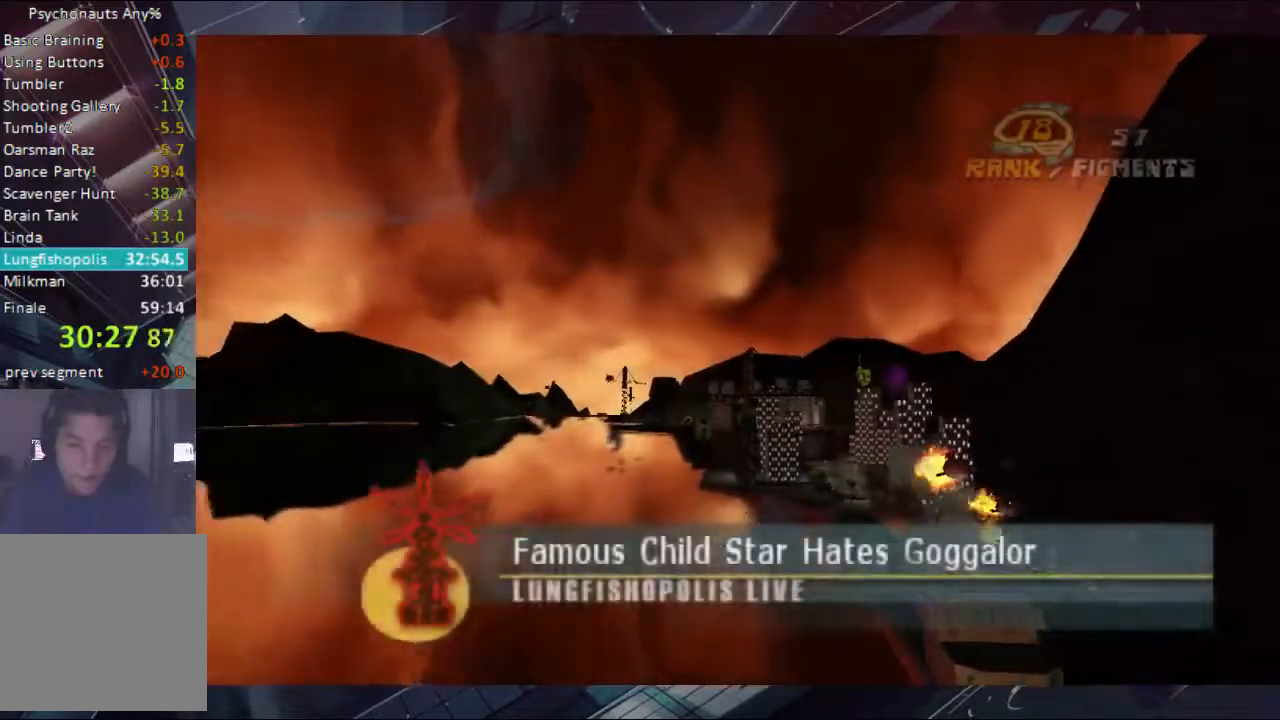
{"buttons": [], "left_stick": "center", "right_stick": "center", "button_events": [[200, "B", "down"], [267, "B", "up"]]}
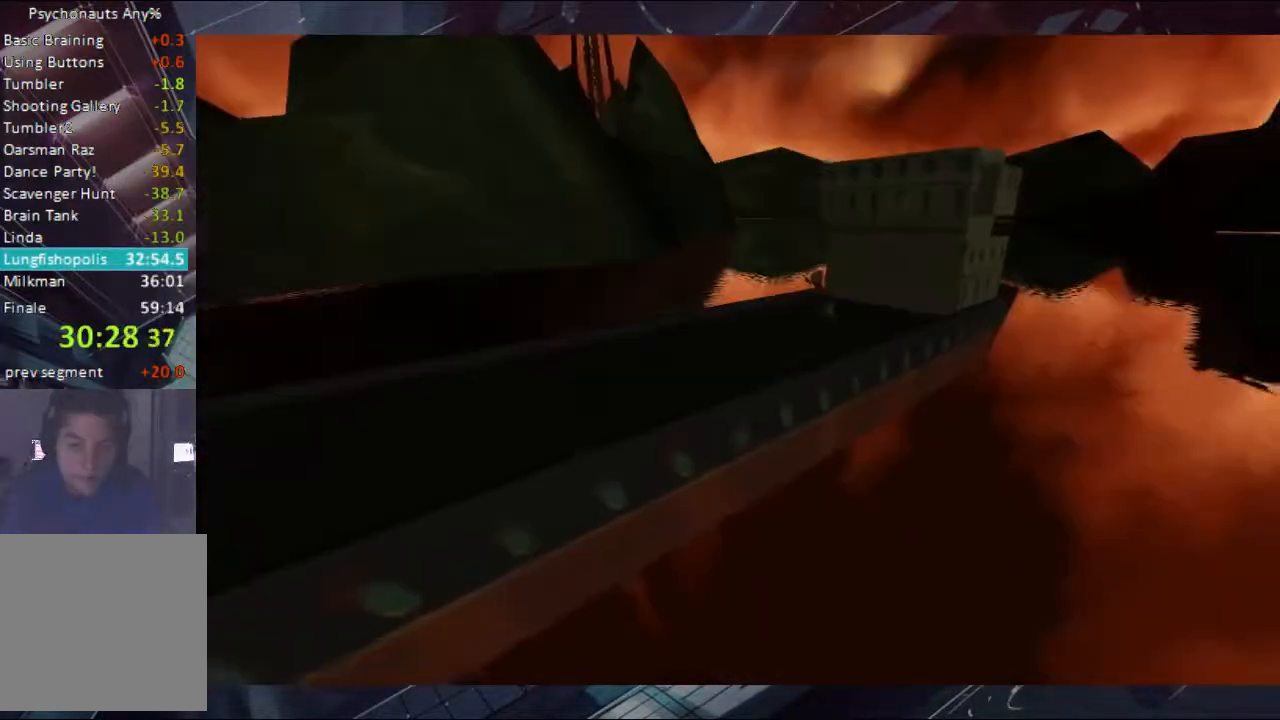
{"buttons": [], "left_stick": "right", "right_stick": "center", "button_events": [[267, "B", "down"], [367, "B", "up"]]}
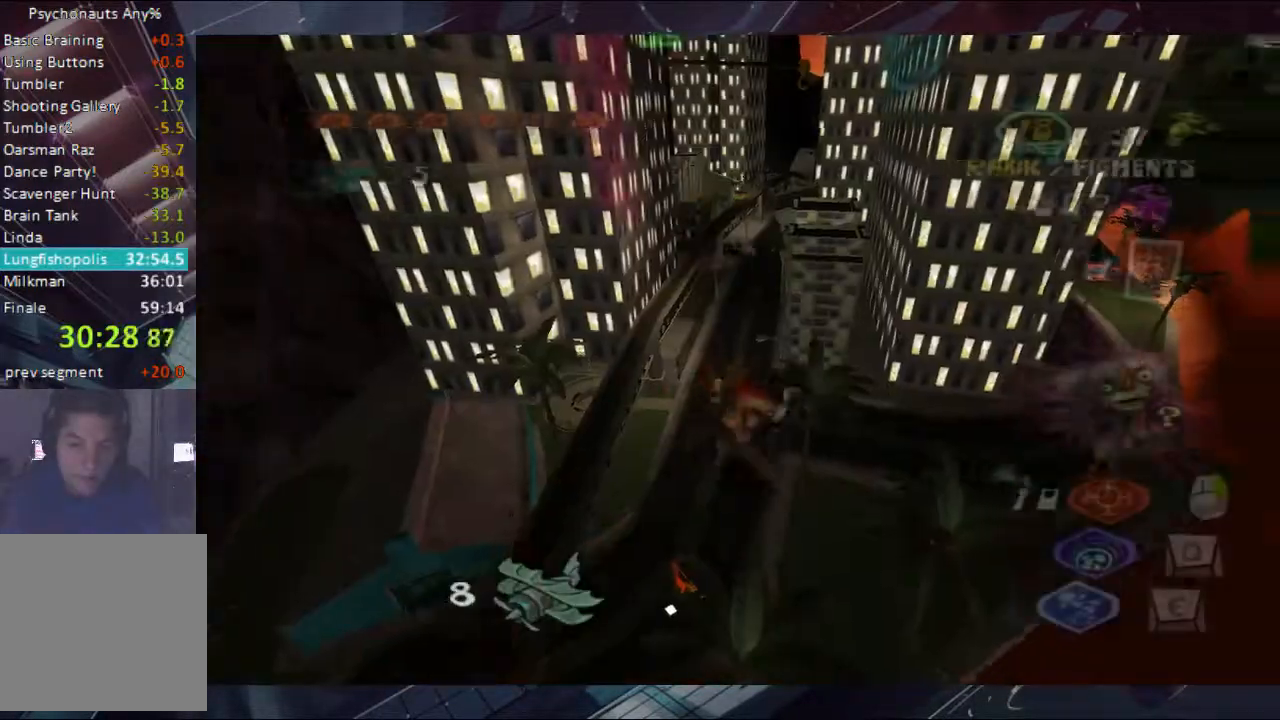
{"buttons": [], "left_stick": "right", "right_stick": "center", "button_events": []}
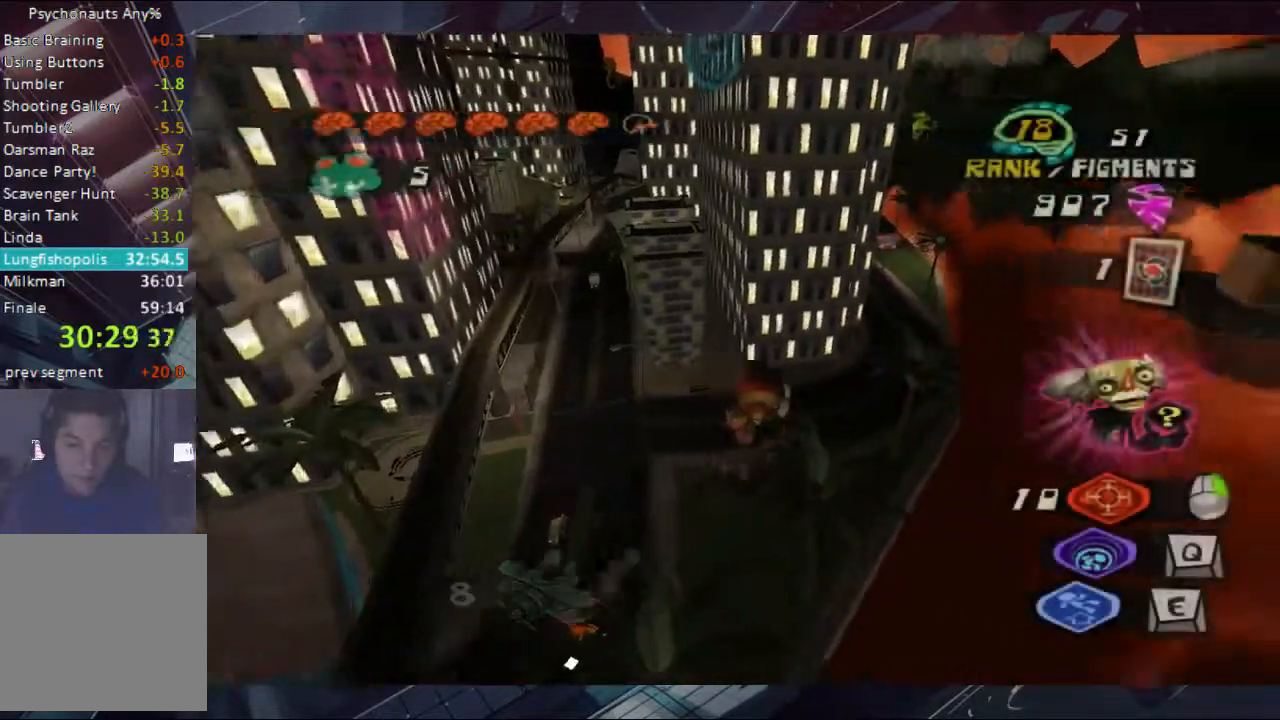
{"buttons": [], "left_stick": "up", "right_stick": "center", "button_events": [[200, "A", "down"], [300, "A", "up"]]}
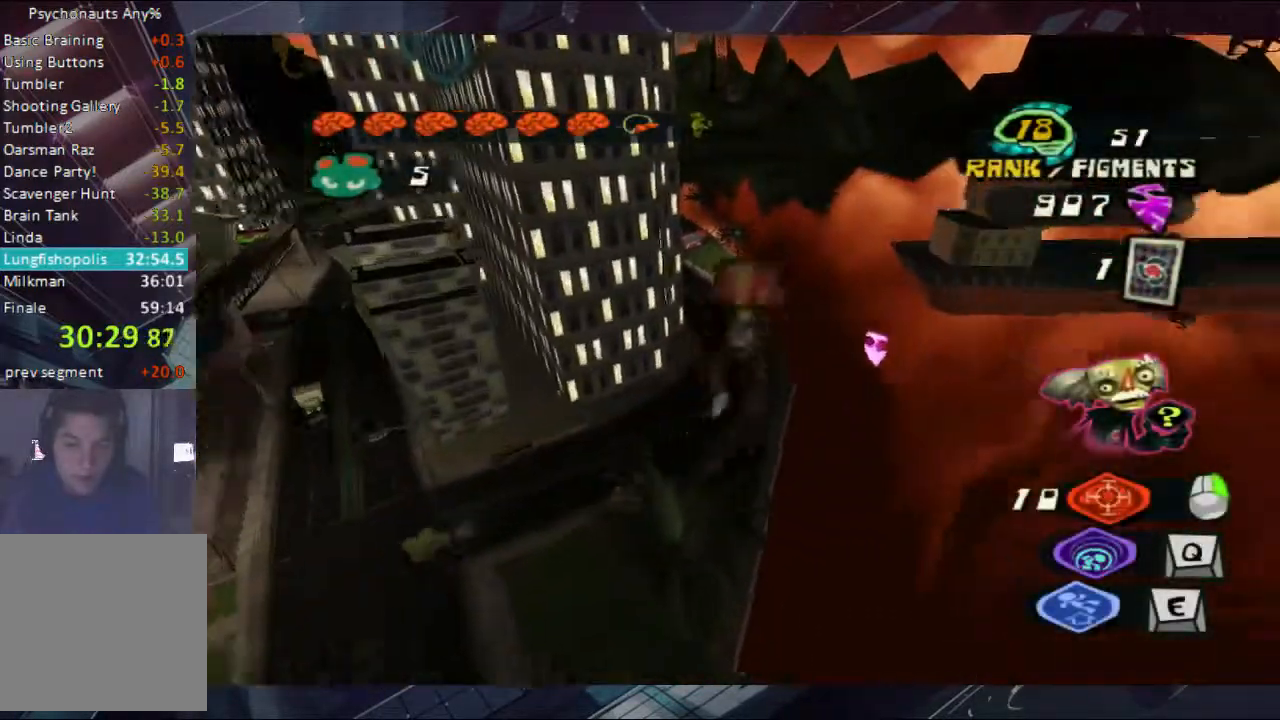
{"buttons": [], "left_stick": "up-left", "right_stick": "center", "button_events": [[67, "A", "down"], [300, "A", "up"]]}
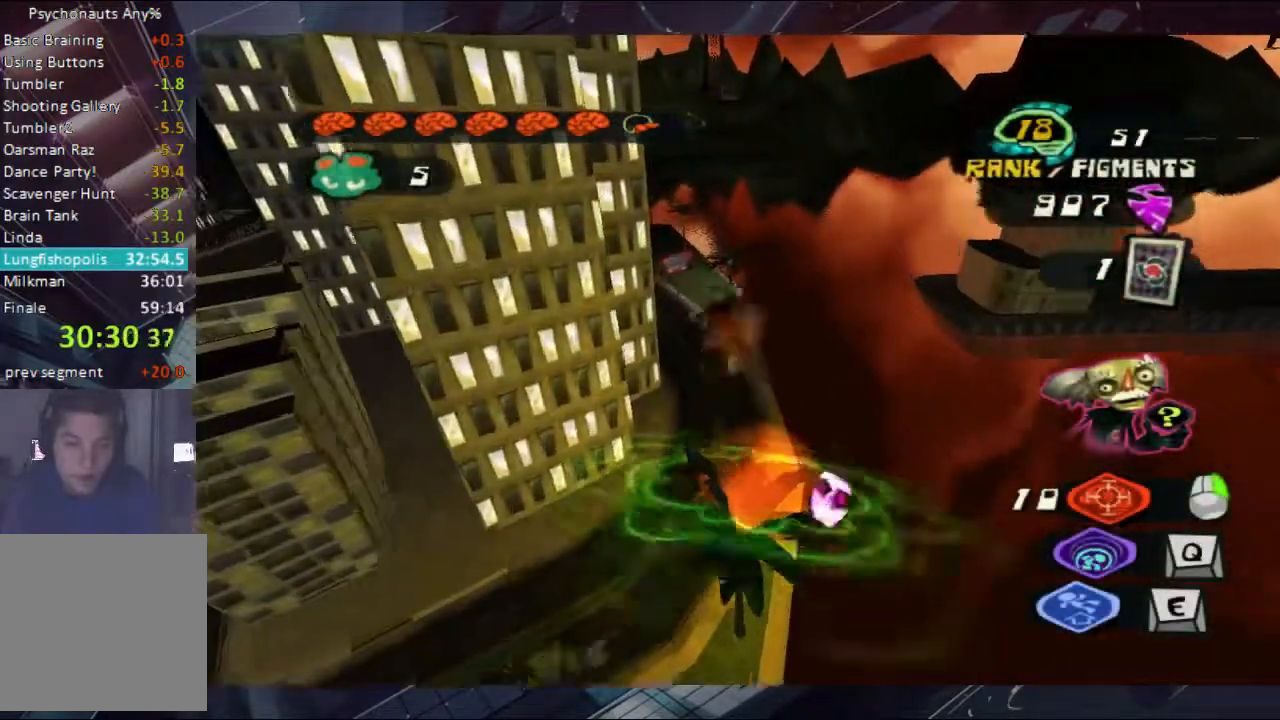
{"buttons": [], "left_stick": "up-left", "right_stick": "center", "button_events": [[367, "A", "down"], [367, "B", "down"], [500, "A", "up"], [500, "B", "up"]]}
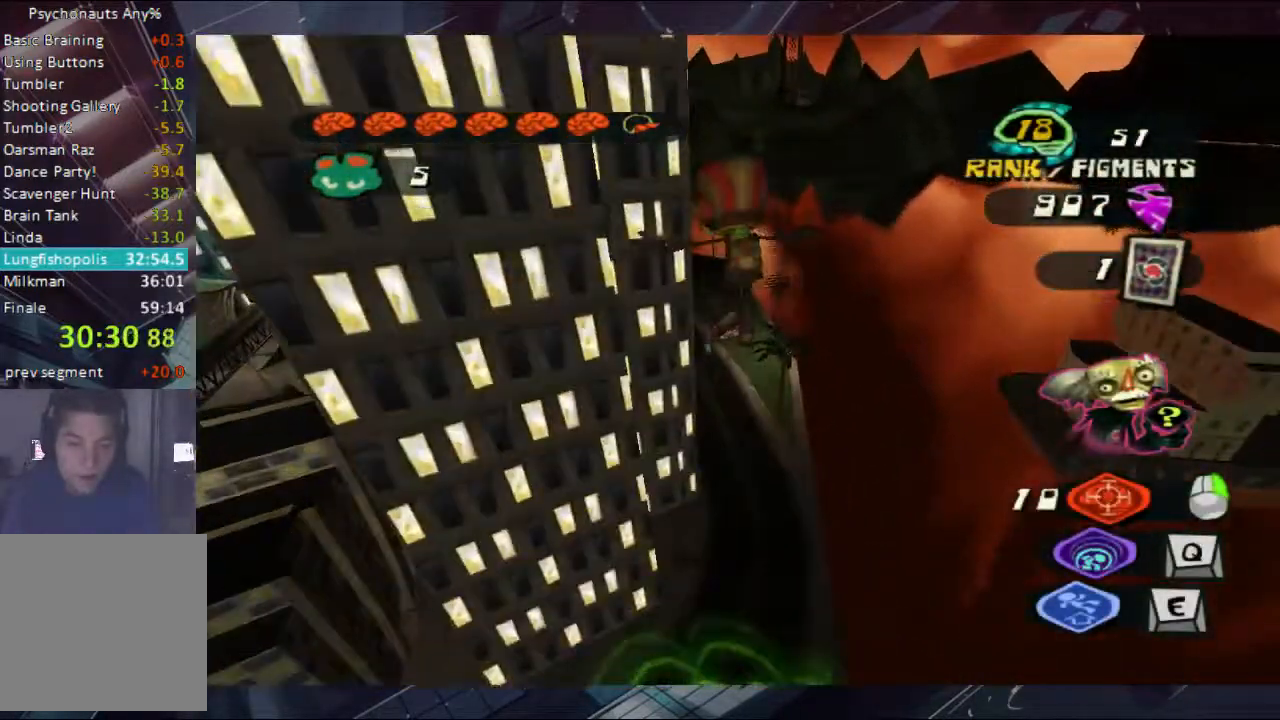
{"buttons": [], "left_stick": "up-left", "right_stick": "center", "button_events": [[67, "A", "down"], [67, "B", "down"], [133, "A", "up"], [133, "B", "up"], [300, "A", "down"], [300, "B", "down"], [367, "A", "up"], [367, "B", "up"], [433, "A", "down"], [433, "B", "down"], [500, "A", "up"], [500, "B", "up"]]}
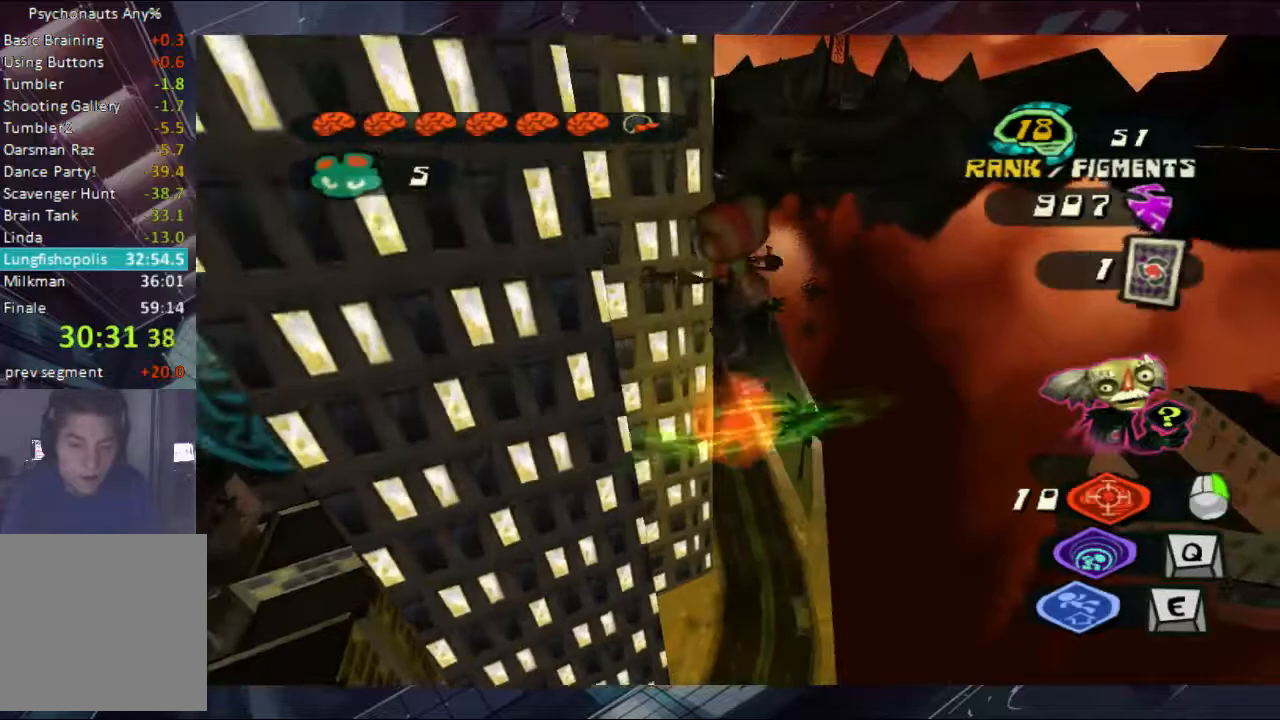
{"buttons": ["A", "B"], "left_stick": "up", "right_stick": "center", "button_events": [[67, "A", "down"], [67, "B", "down"], [133, "A", "up"], [133, "B", "up"], [200, "B", "down"], [300, "A", "down"]]}
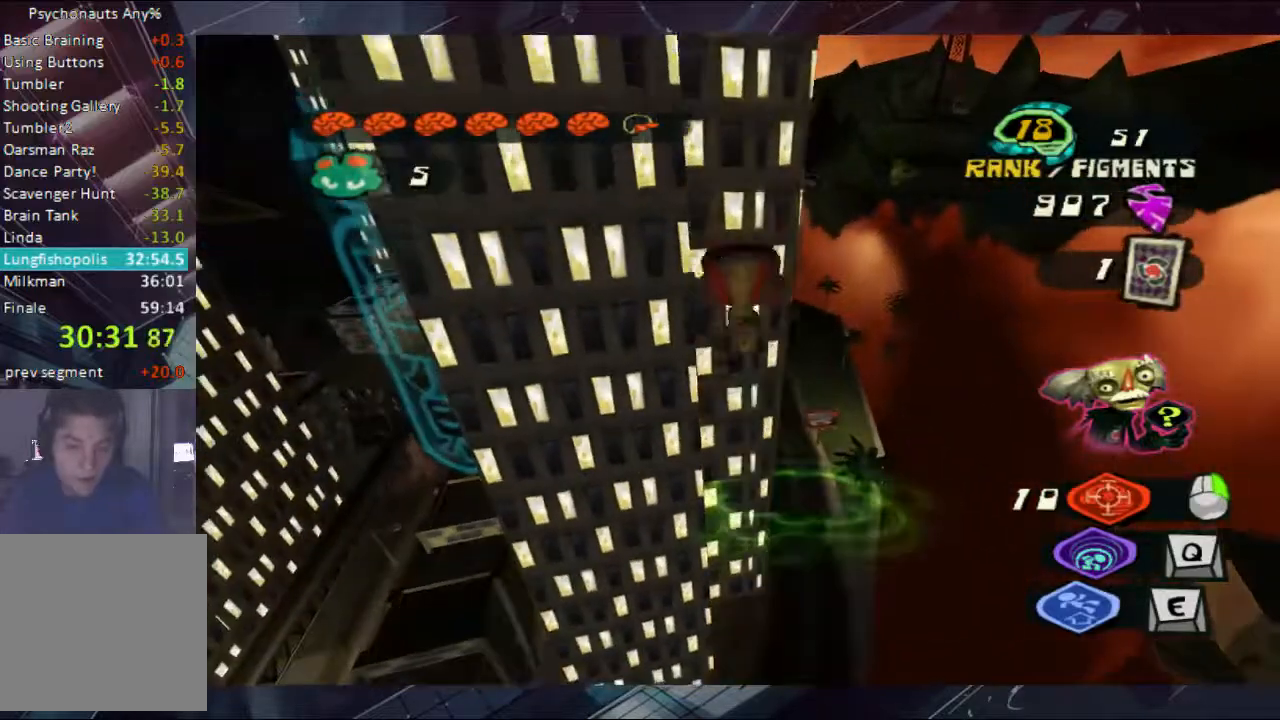
{"buttons": ["A", "B"], "left_stick": "up-left", "right_stick": "center", "button_events": [[67, "A", "up"], [67, "B", "up"], [133, "A", "down"], [133, "B", "down"], [300, "A", "up"], [300, "B", "up"], [367, "A", "down"], [367, "B", "down"], [433, "A", "up"], [433, "B", "up"], [500, "A", "down"], [500, "B", "down"]]}
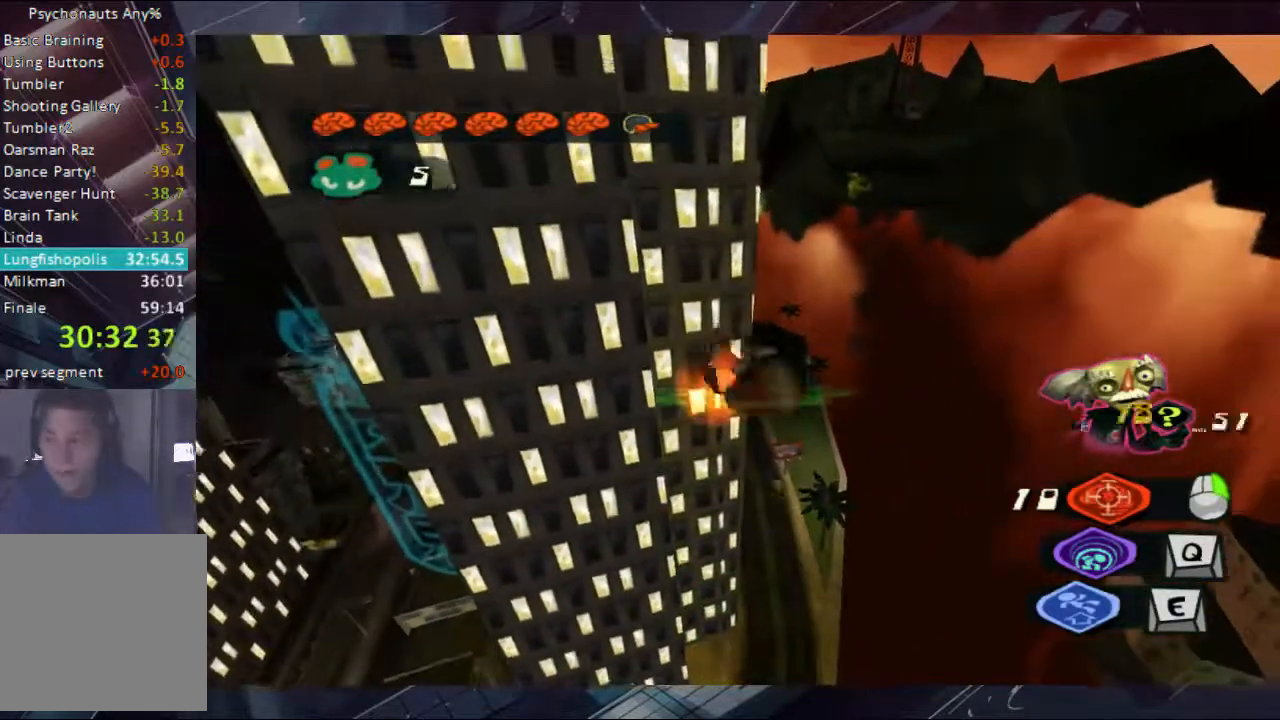
{"buttons": ["A"], "left_stick": "up-left", "right_stick": "center", "button_events": [[67, "A", "up"], [67, "B", "up"], [133, "A", "down"], [133, "B", "down"], [367, "A", "up"], [367, "B", "up"], [433, "A", "down"], [433, "B", "down"], [500, "B", "up"]]}
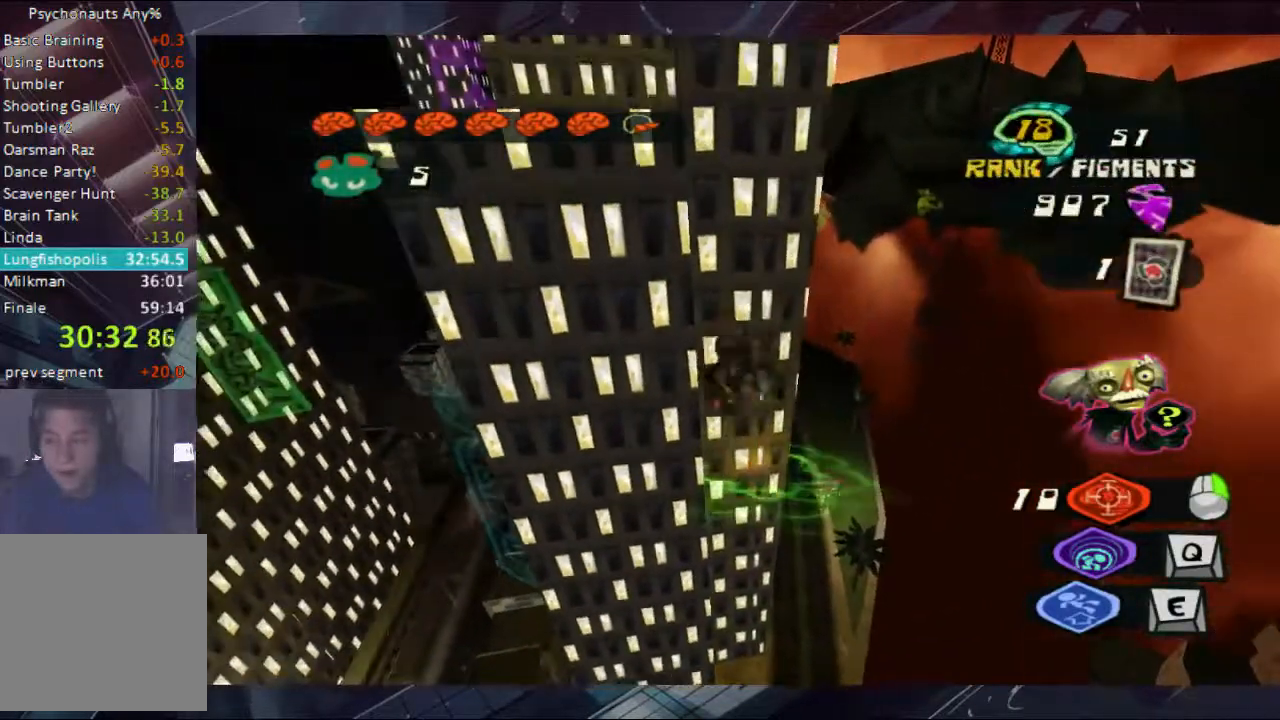
{"buttons": ["B"], "left_stick": "up", "right_stick": "center", "button_events": [[67, "B", "down"], [133, "A", "up"], [133, "B", "up"], [300, "A", "down"], [300, "B", "down"], [367, "A", "up"], [367, "B", "up"], [433, "A", "down"], [433, "B", "down"], [500, "A", "up"]]}